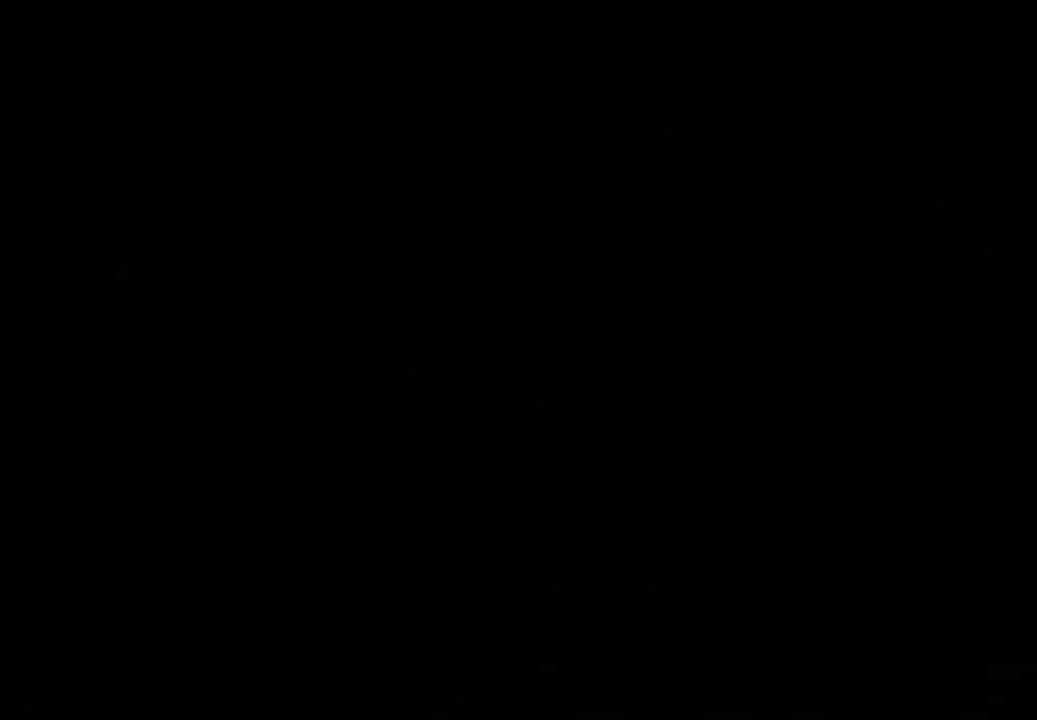
Gameplay with a controller (Nintendo layout); each line is a JSON object with the inputs held at the frame after it. "events" lists button and stick changes between this image and that frame as [ms after this image, input, new state], when the widget could be followed in between. Not read: L1 L3 R1 R3.
{"buttons": [], "events": []}
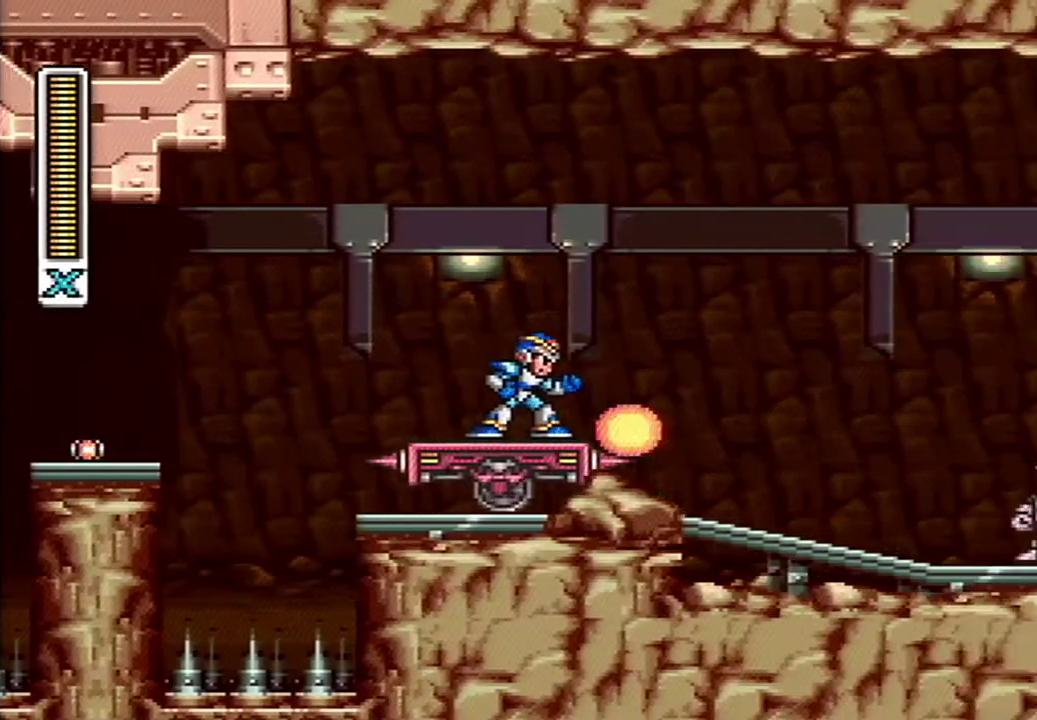
{"buttons": ["A", "B", "DPAD_RIGHT"], "events": [[300, "DPAD_RIGHT", "down"], [333, "A", "down"], [333, "B", "down"]]}
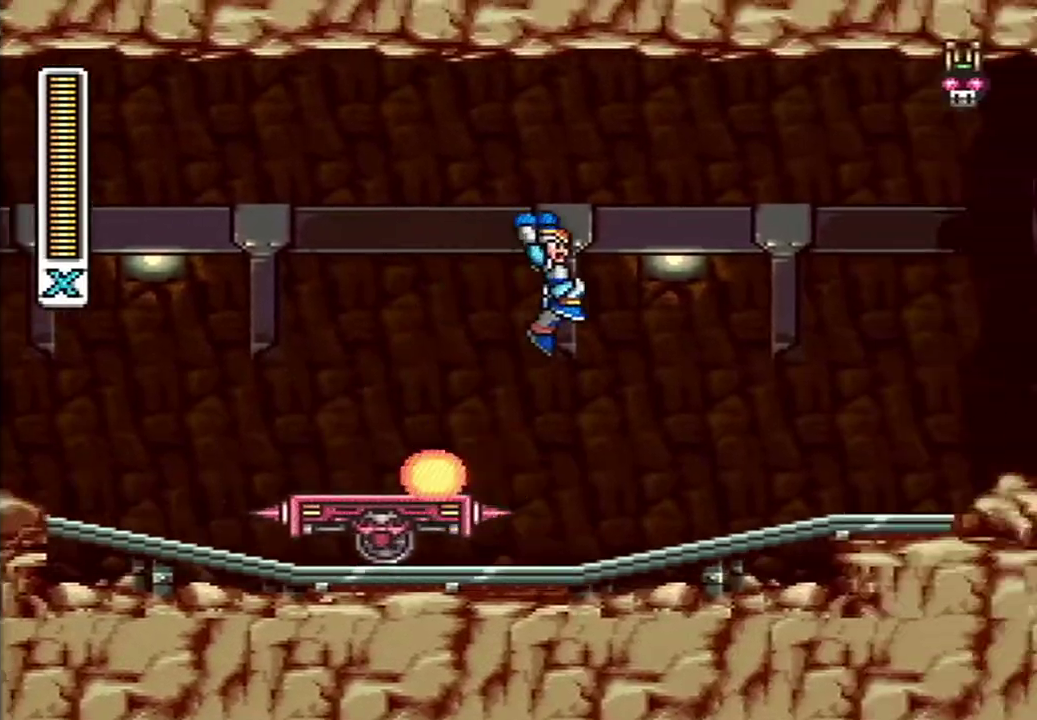
{"buttons": ["DPAD_RIGHT"], "events": [[450, "A", "up"], [483, "B", "up"]]}
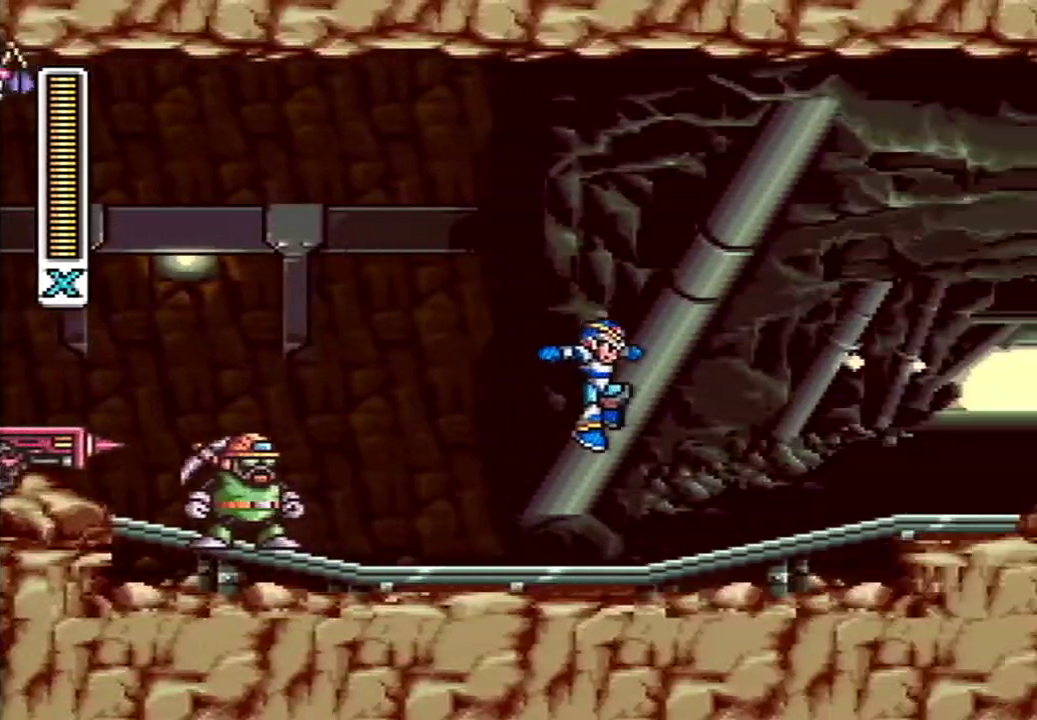
{"buttons": ["A", "B", "DPAD_RIGHT"], "events": [[183, "A", "down"], [217, "B", "down"]]}
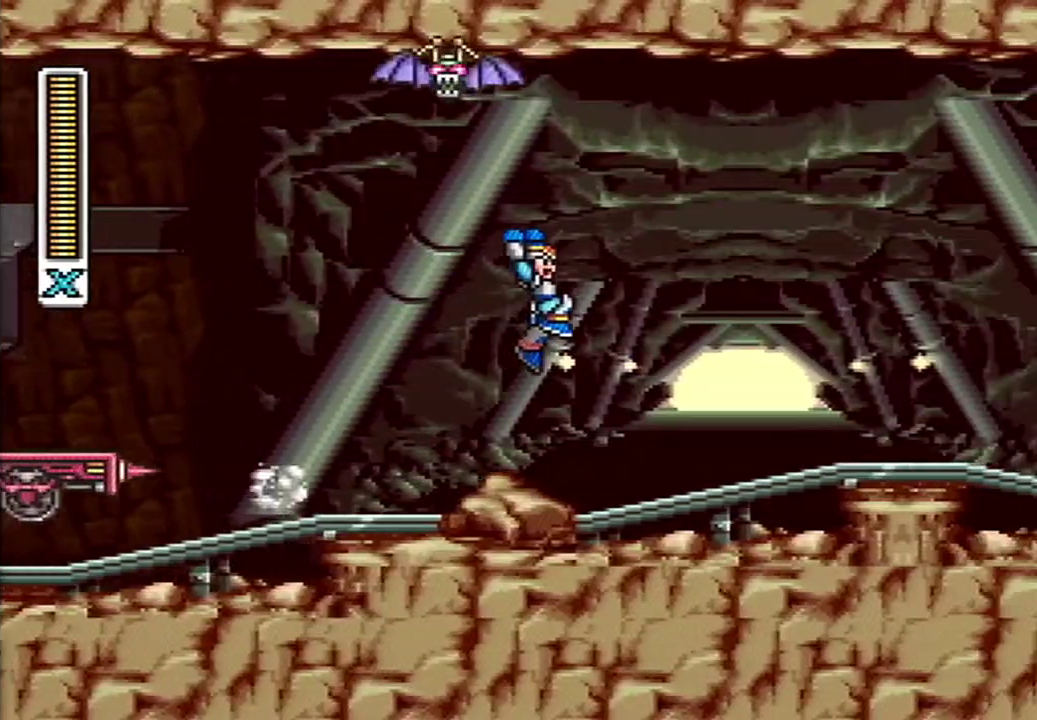
{"buttons": ["B", "DPAD_RIGHT"], "events": [[233, "A", "up"], [267, "B", "up"], [483, "B", "down"]]}
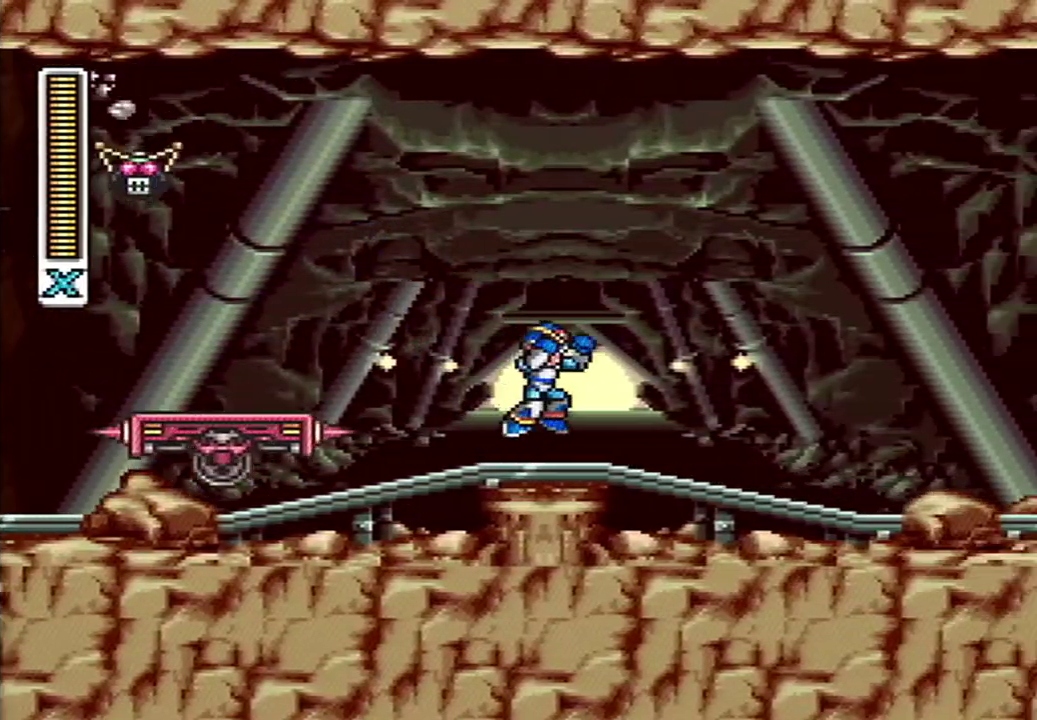
{"buttons": ["DPAD_RIGHT"], "events": [[233, "B", "up"]]}
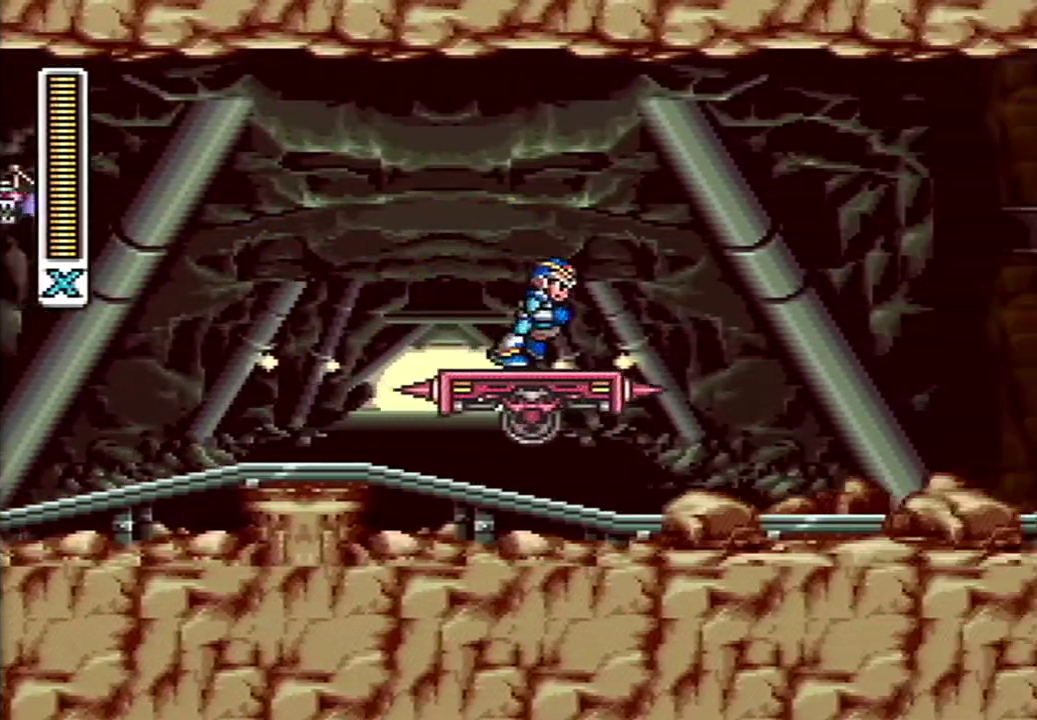
{"buttons": [], "events": [[100, "DPAD_RIGHT", "up"]]}
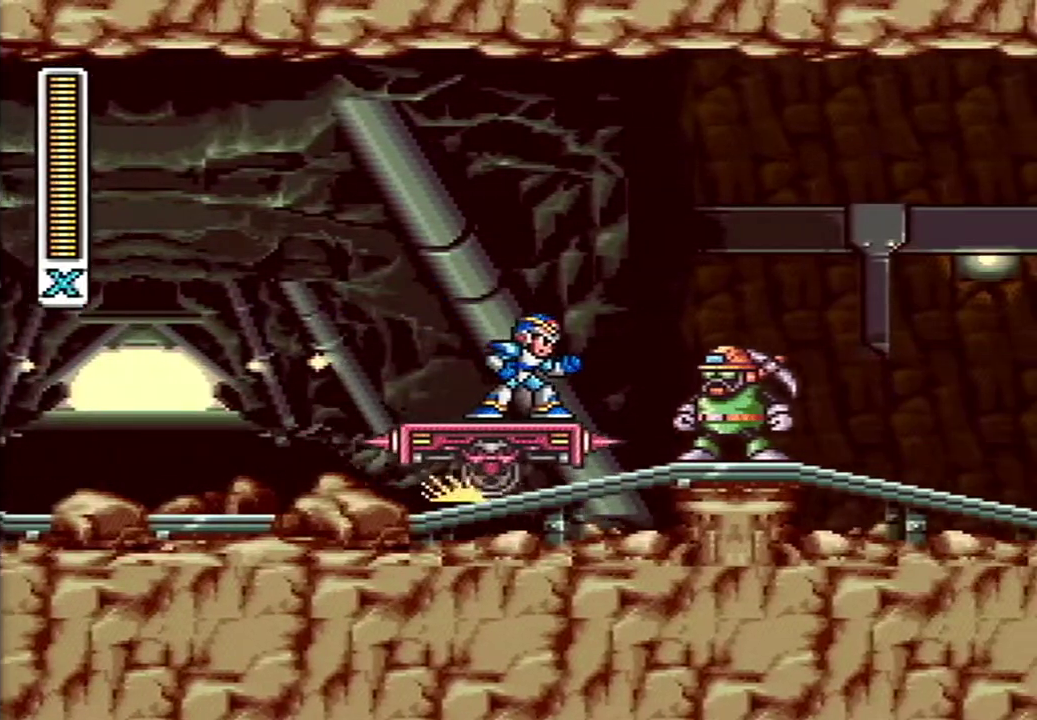
{"buttons": ["A", "B", "DPAD_RIGHT"], "events": [[300, "DPAD_RIGHT", "down"], [333, "A", "down"], [367, "B", "down"]]}
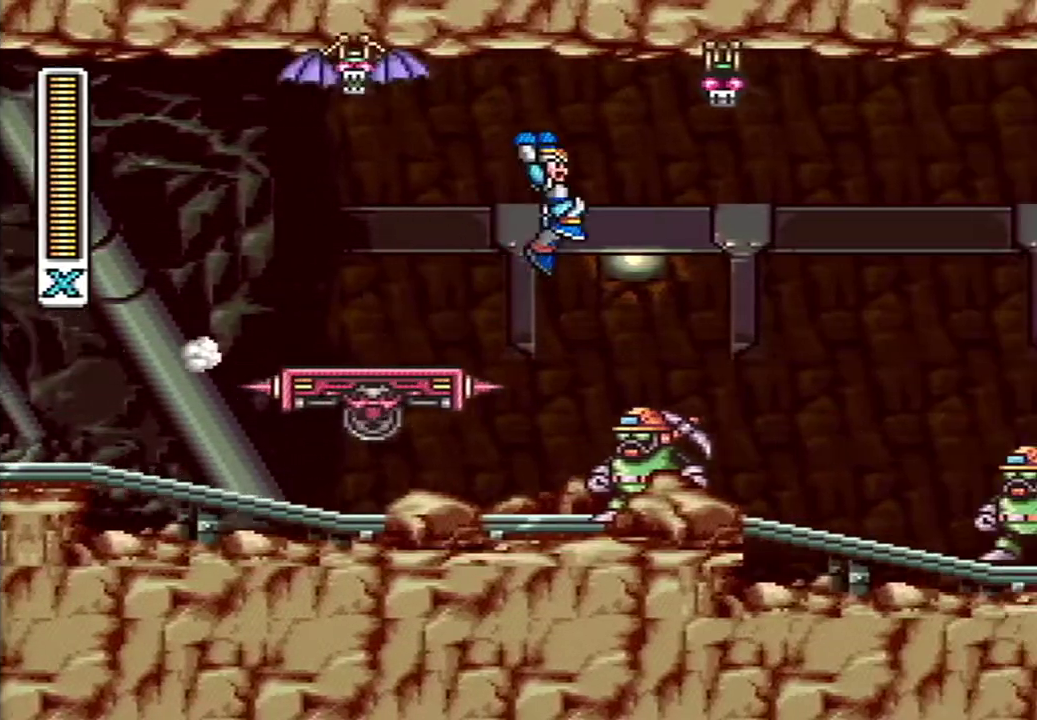
{"buttons": ["DPAD_RIGHT"], "events": [[17, "B", "up"], [50, "A", "up"]]}
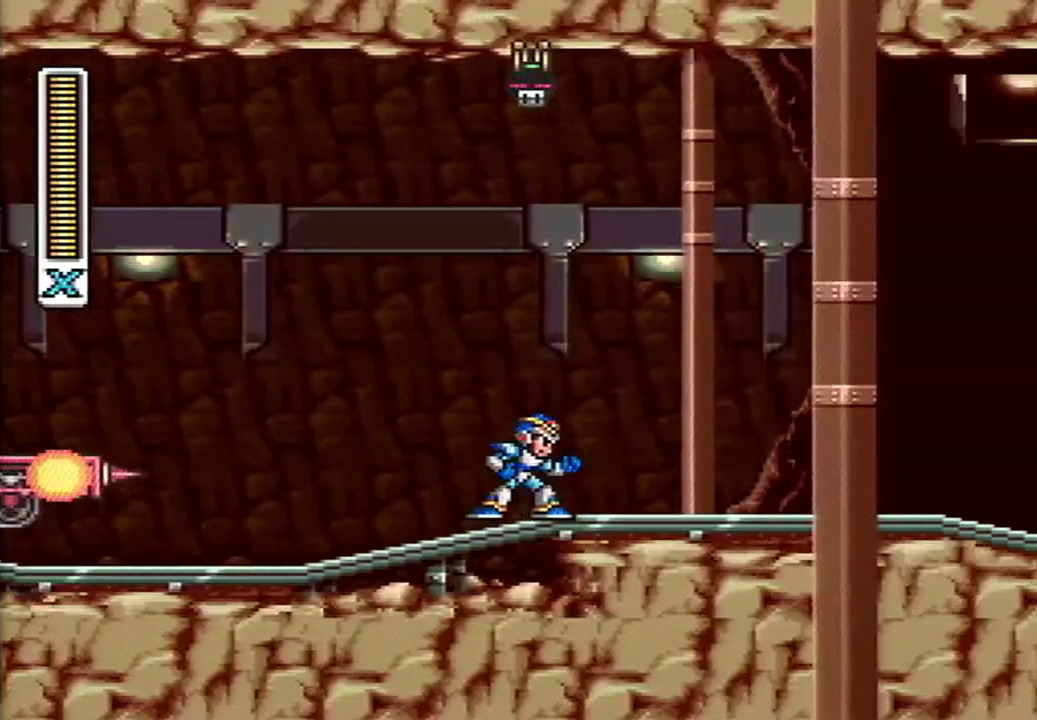
{"buttons": ["DPAD_RIGHT"], "events": [[50, "A", "down"], [83, "B", "down"], [233, "A", "up"], [233, "B", "up"]]}
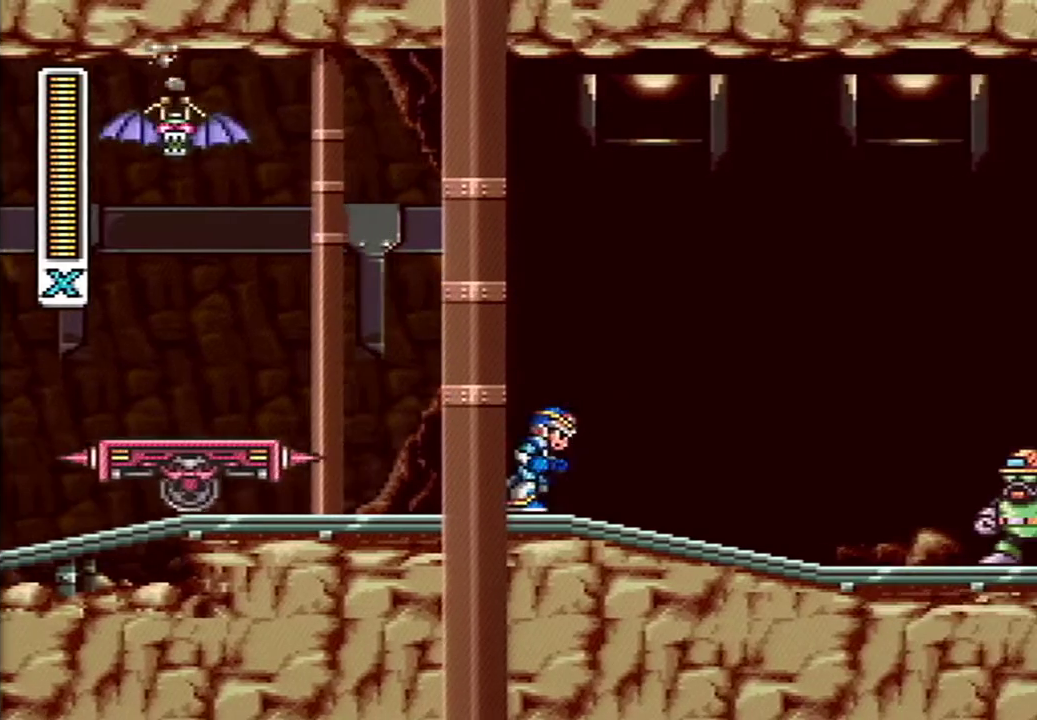
{"buttons": ["DPAD_RIGHT"], "events": [[50, "B", "down"], [267, "B", "up"]]}
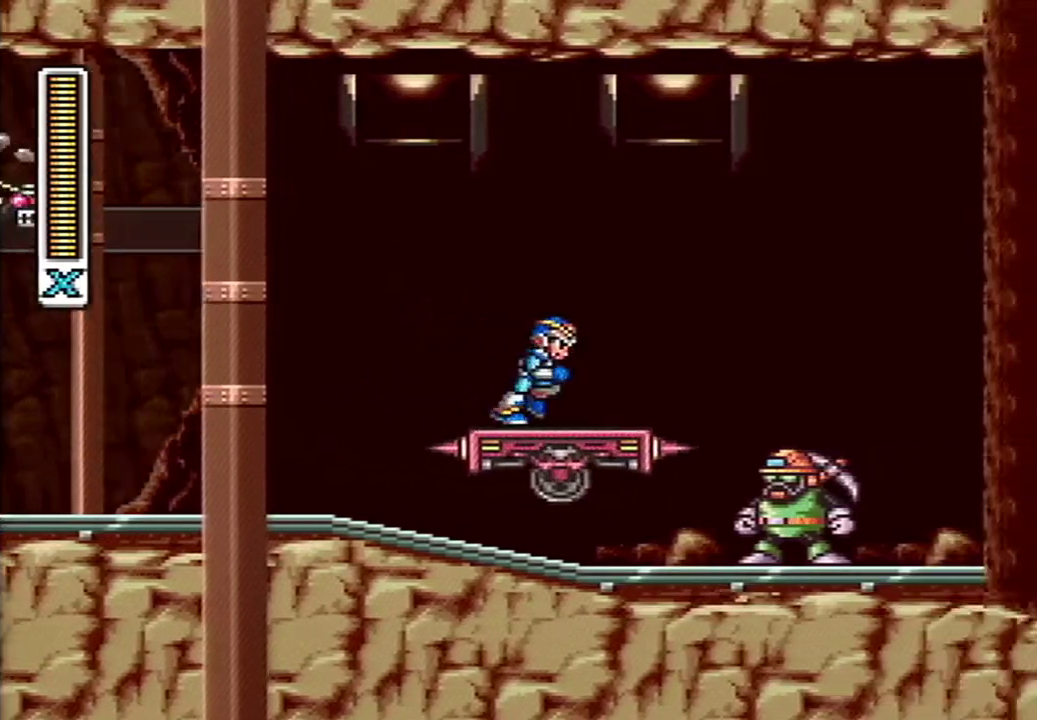
{"buttons": ["Y"], "events": [[17, "B", "down"], [250, "B", "up"], [333, "DPAD_LEFT", "down"], [333, "DPAD_RIGHT", "up"], [400, "DPAD_LEFT", "up"], [400, "Y", "down"]]}
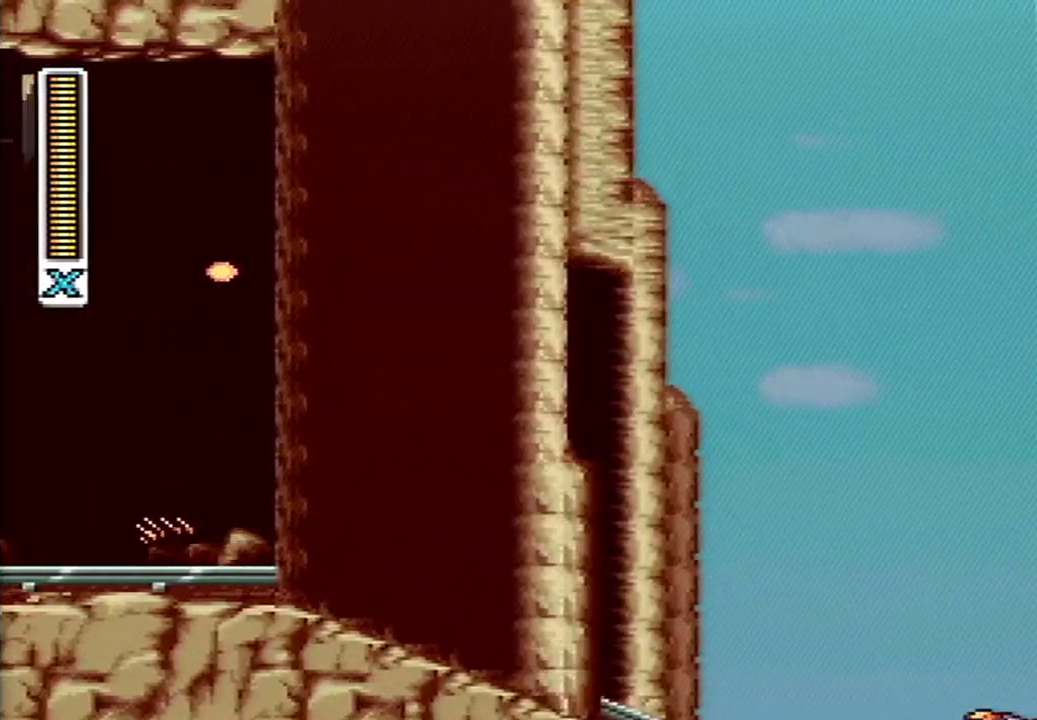
{"buttons": ["Y"], "events": []}
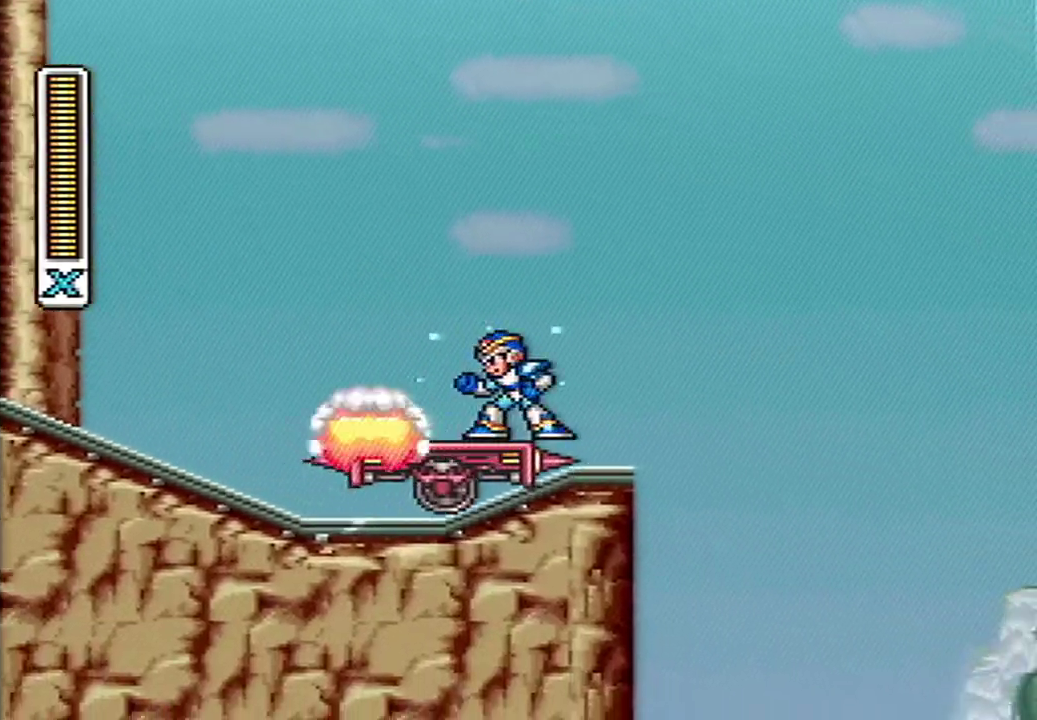
{"buttons": ["A", "B", "Y", "DPAD_RIGHT"], "events": [[200, "DPAD_RIGHT", "down"], [267, "A", "down"], [267, "X", "down"], [300, "B", "down"], [450, "X", "up"]]}
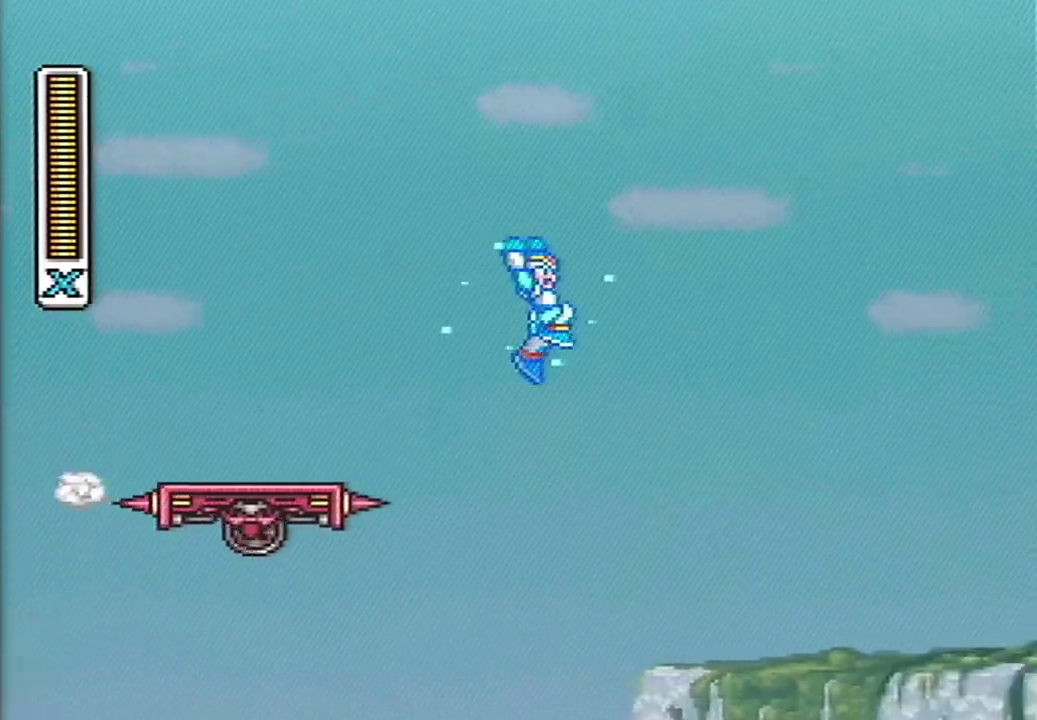
{"buttons": ["A", "B", "Y", "DPAD_RIGHT"], "events": []}
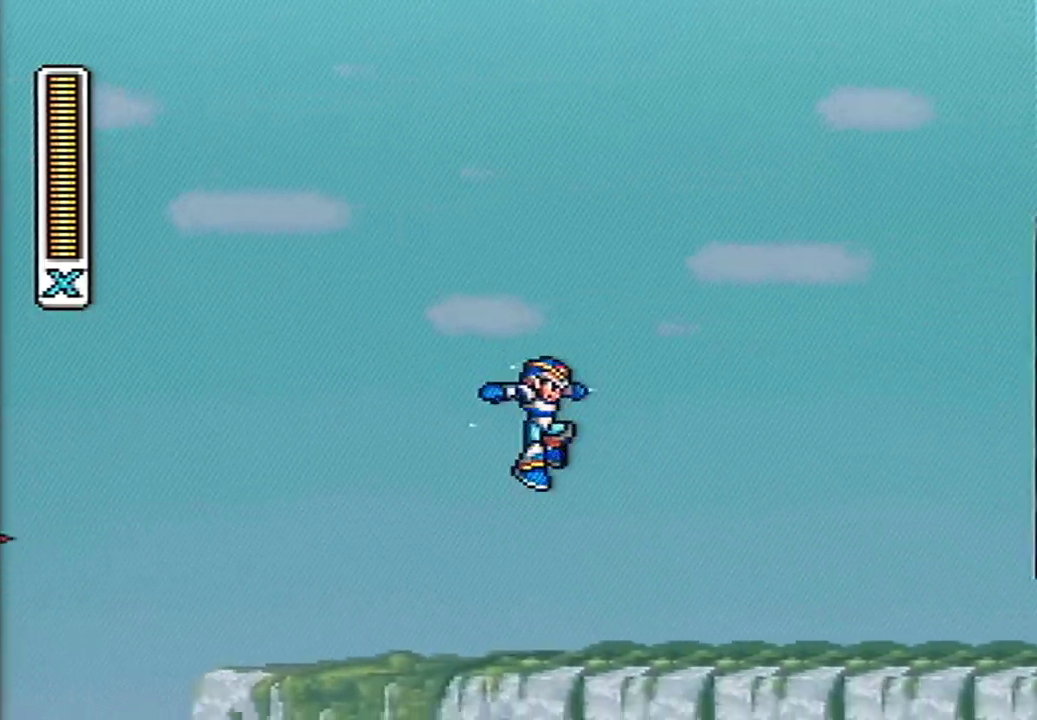
{"buttons": ["Y"], "events": [[50, "A", "up"], [83, "B", "up"], [250, "DPAD_RIGHT", "up"]]}
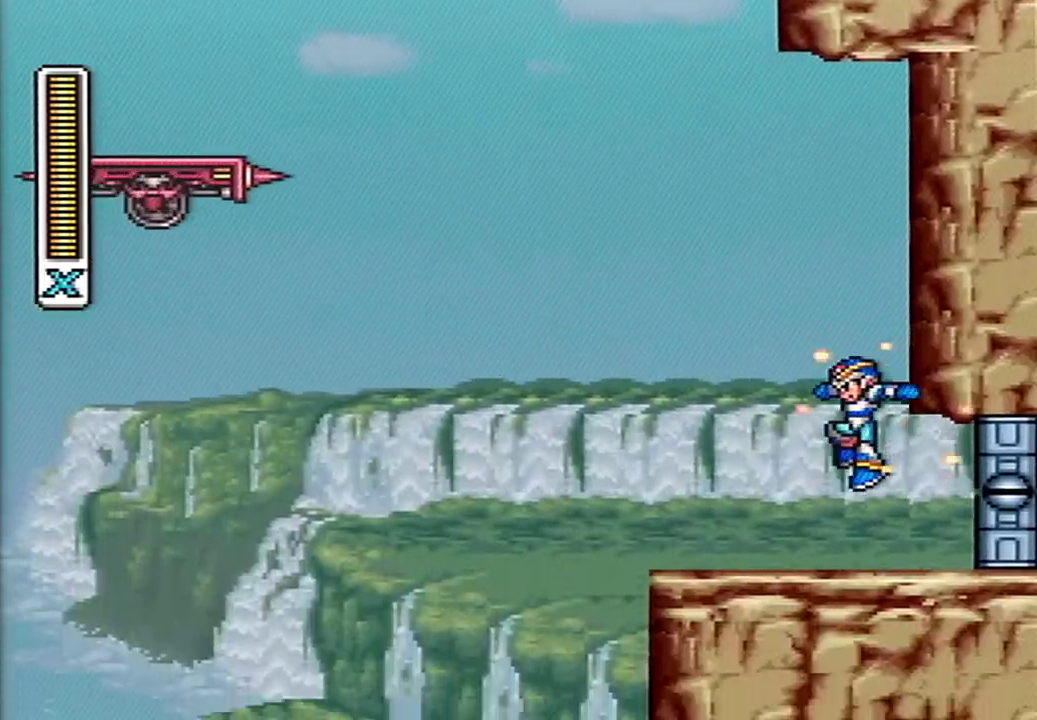
{"buttons": ["Y"], "events": []}
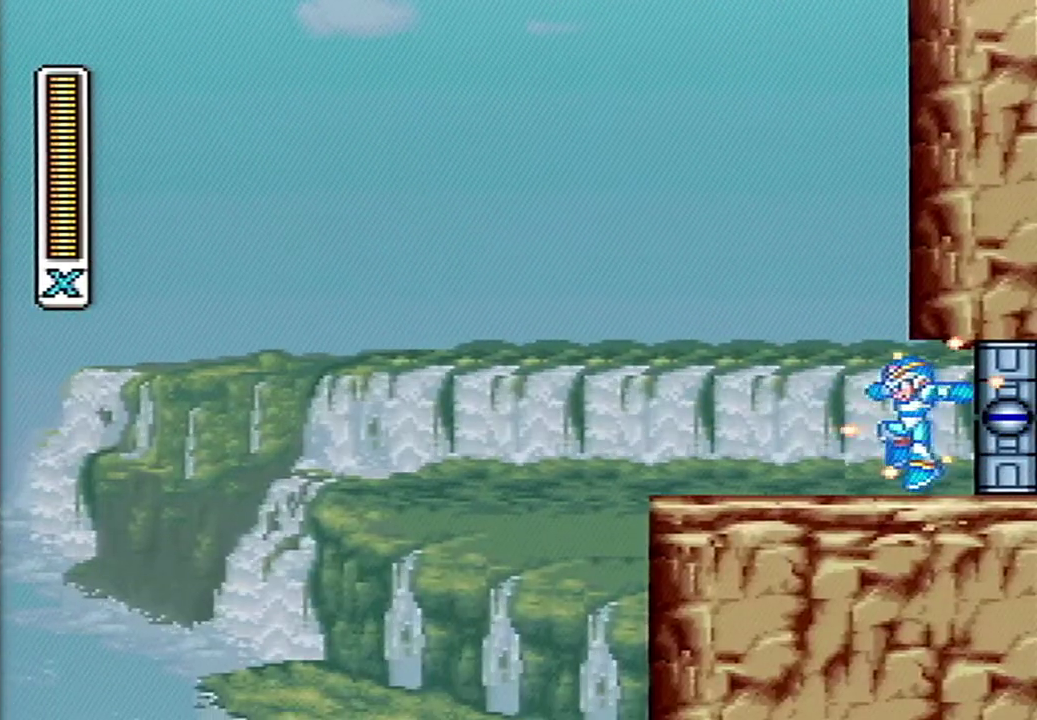
{"buttons": ["Y"], "events": []}
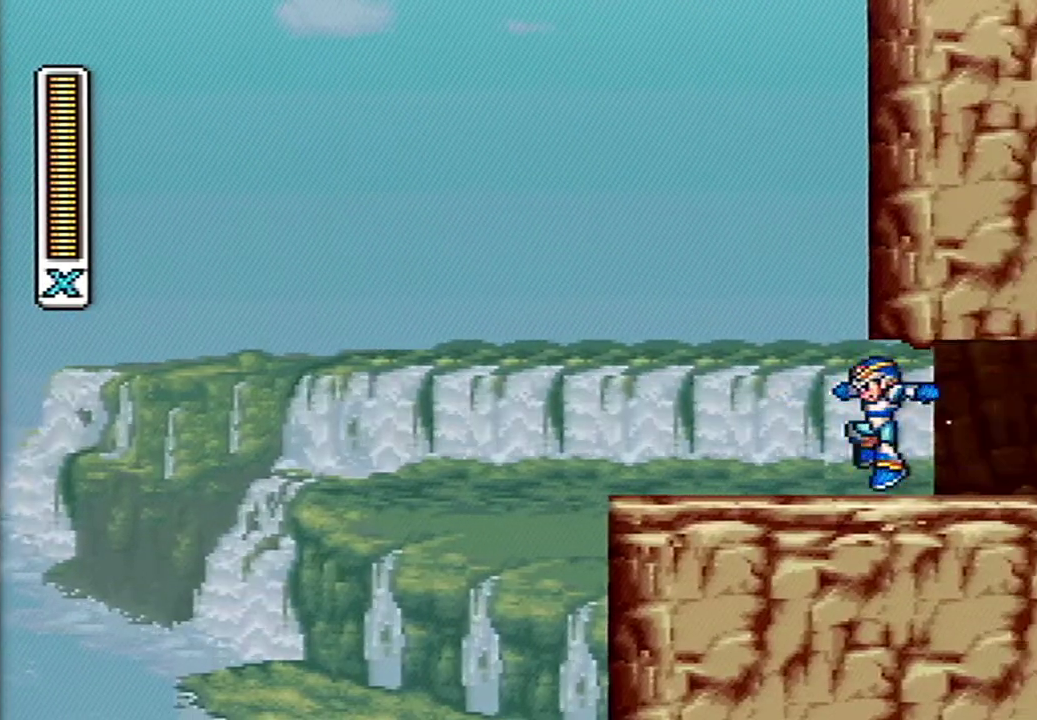
{"buttons": ["Y"], "events": []}
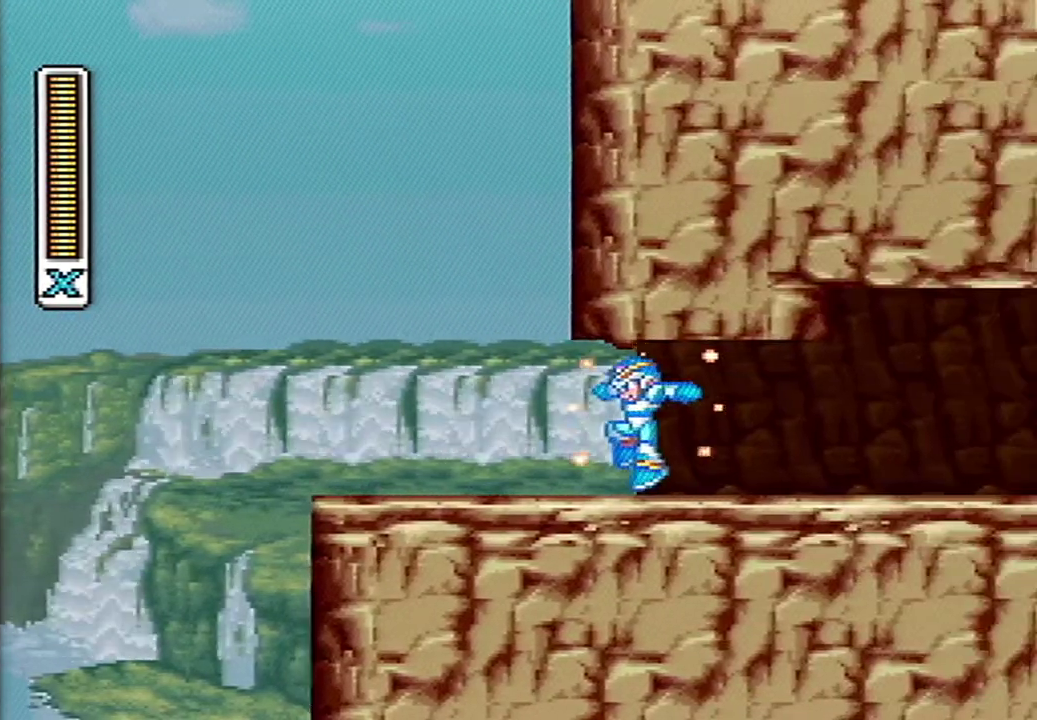
{"buttons": ["Y"], "events": []}
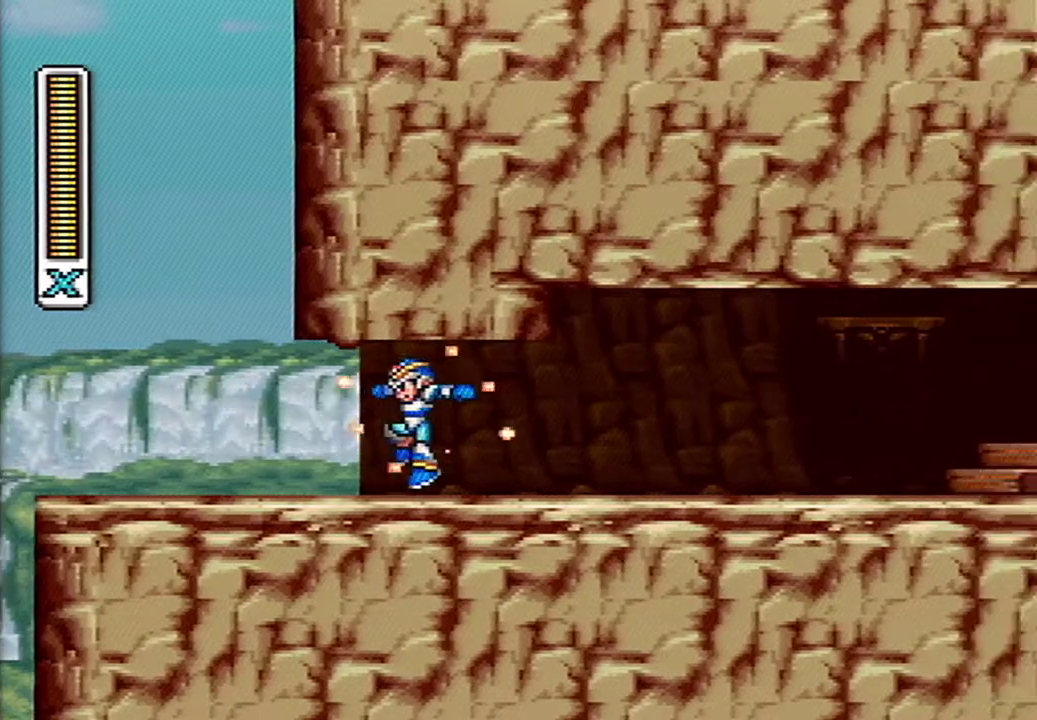
{"buttons": ["Y"], "events": []}
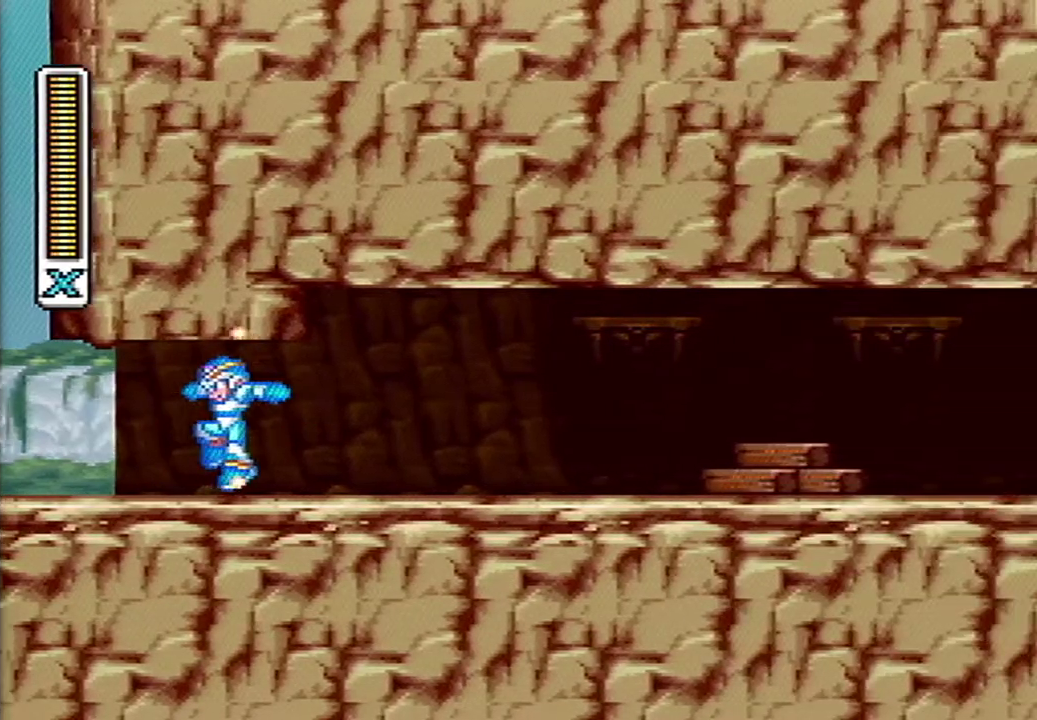
{"buttons": ["Y"], "events": []}
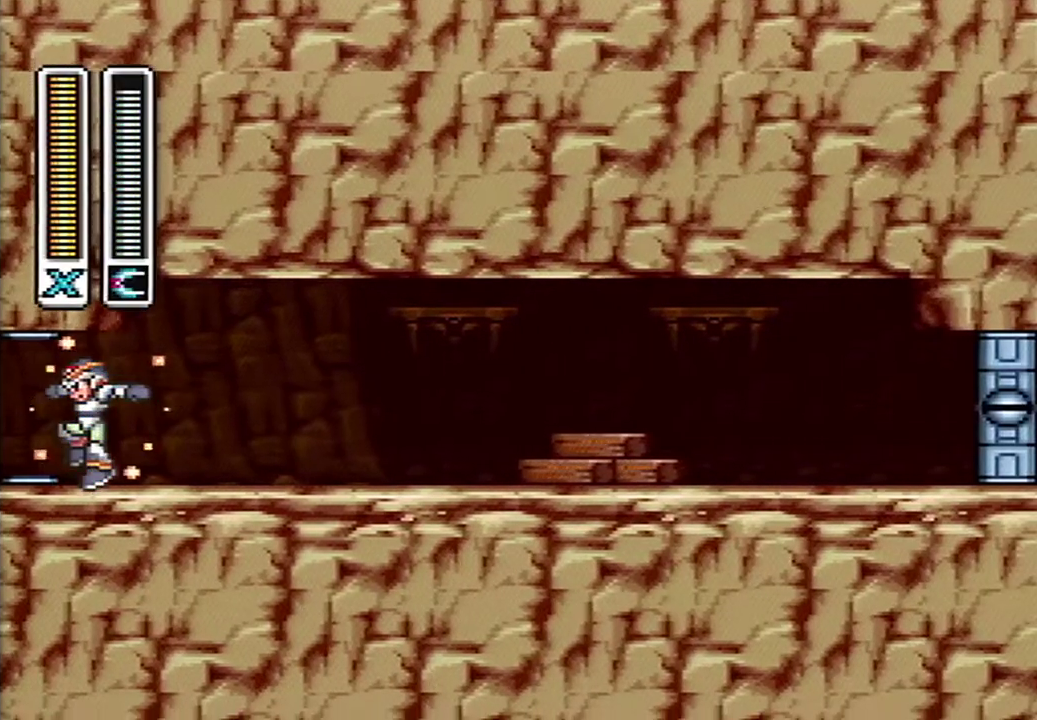
{"buttons": ["Y", "DPAD_RIGHT"], "events": [[383, "DPAD_RIGHT", "down"]]}
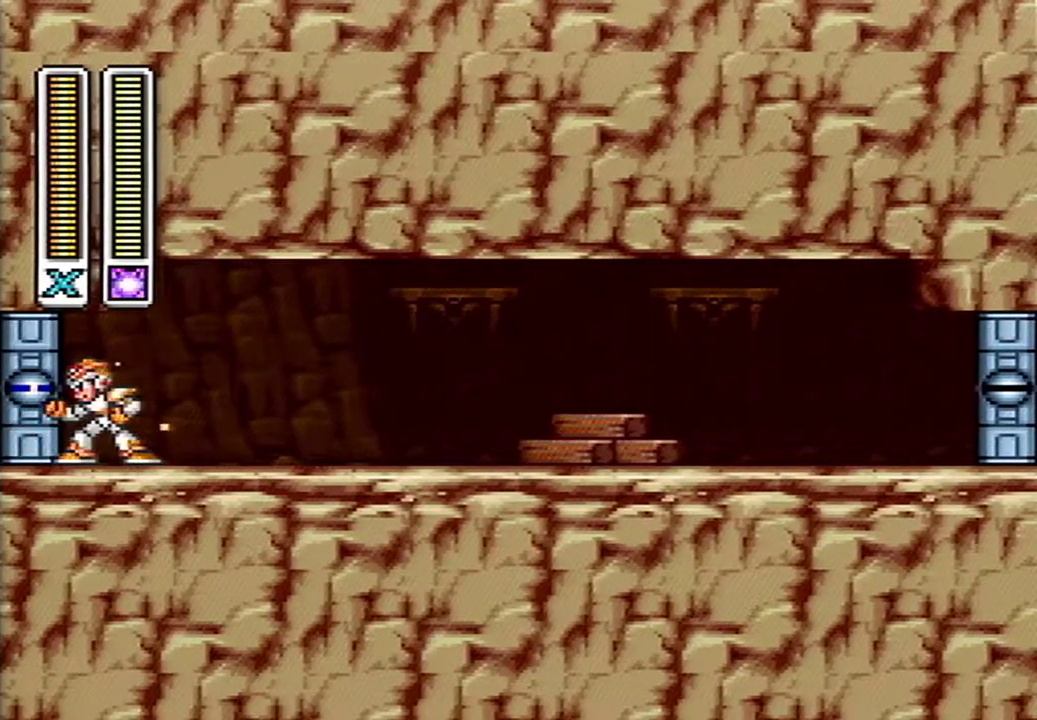
{"buttons": ["Y", "DPAD_RIGHT"], "events": []}
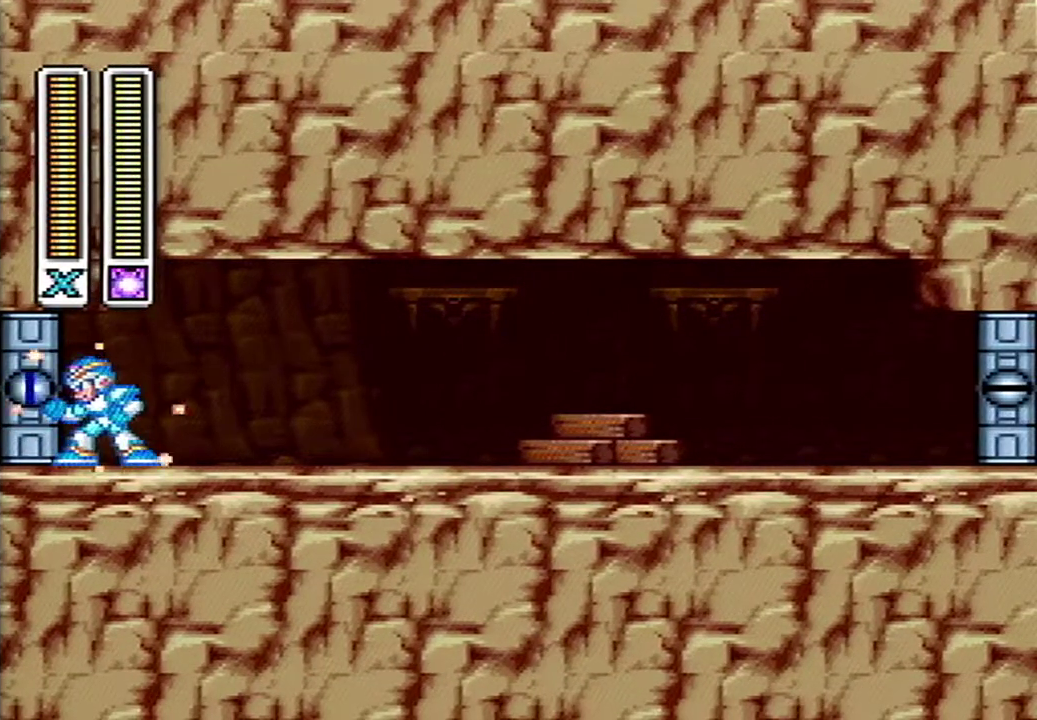
{"buttons": ["Y", "DPAD_RIGHT"], "events": [[150, "DPAD_RIGHT", "up"], [267, "DPAD_RIGHT", "down"], [333, "DPAD_RIGHT", "up"], [433, "DPAD_RIGHT", "down"]]}
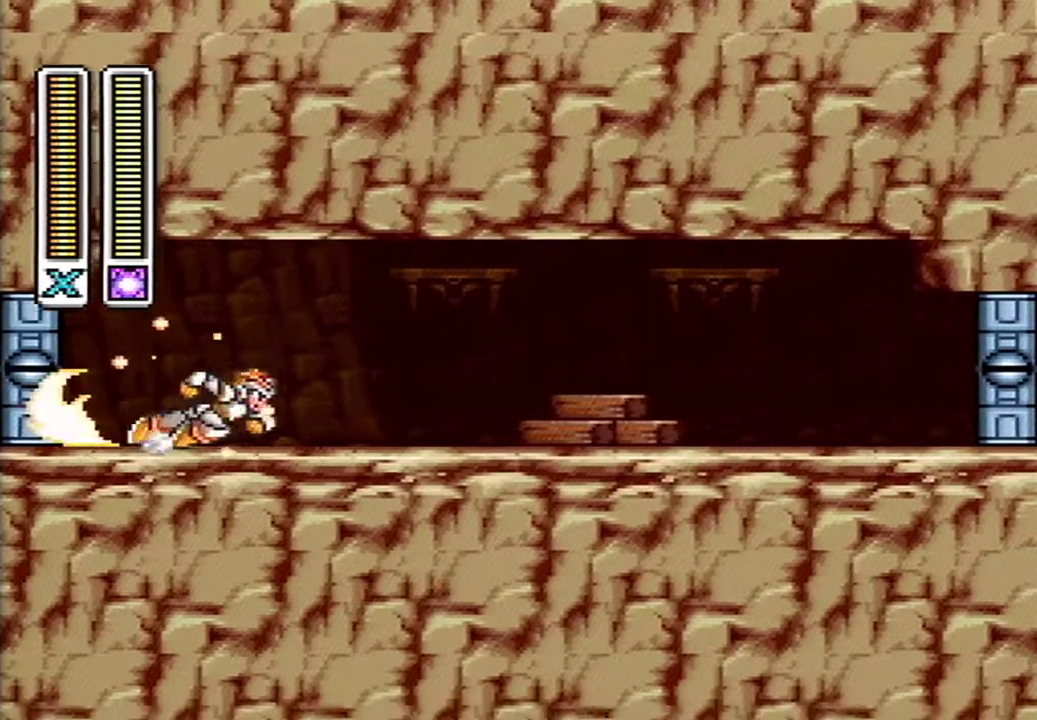
{"buttons": ["Y", "DPAD_RIGHT"], "events": []}
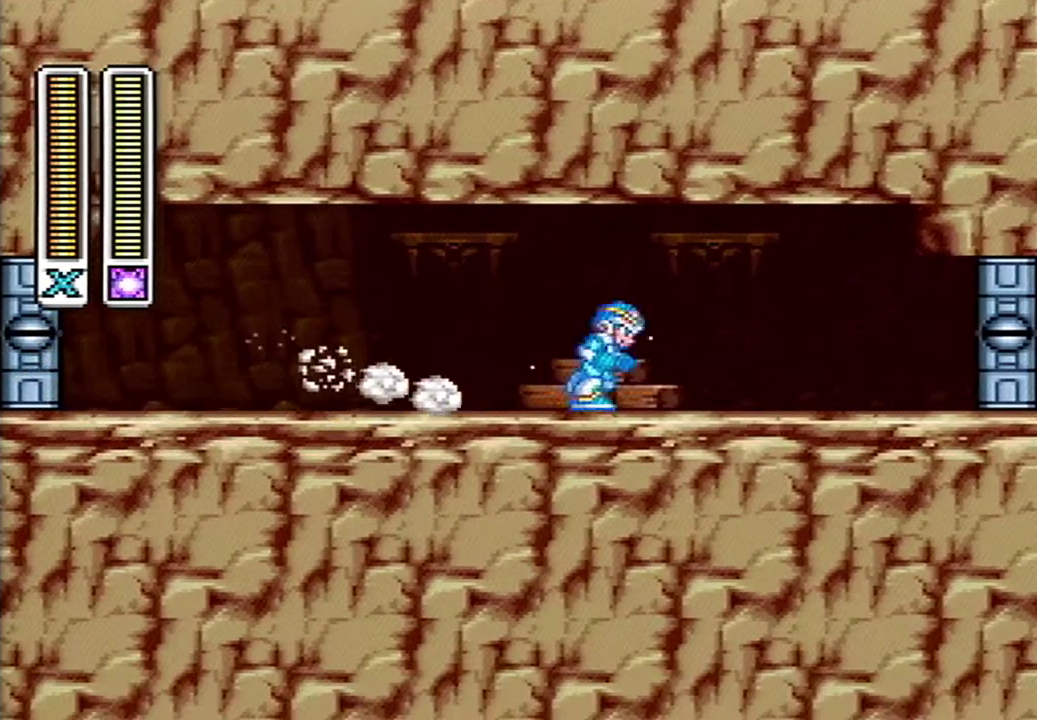
{"buttons": ["A", "X", "Y", "DPAD_RIGHT"], "events": [[83, "A", "down"], [83, "X", "down"]]}
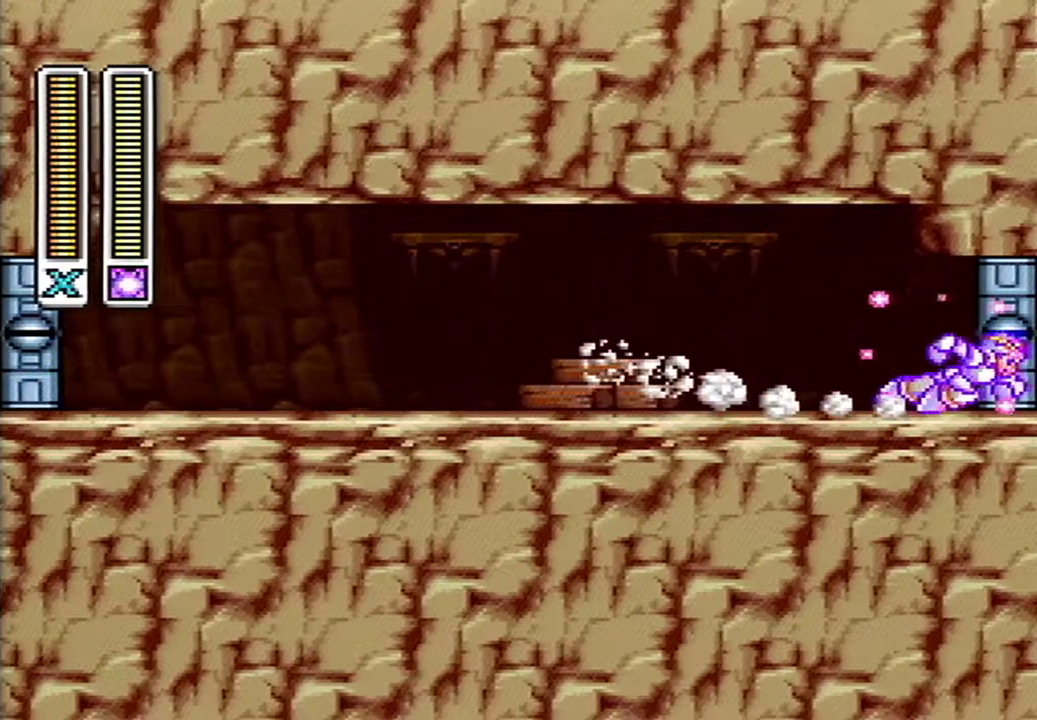
{"buttons": [], "events": [[83, "A", "up"], [83, "DPAD_RIGHT", "up"], [83, "X", "up"], [150, "Y", "up"]]}